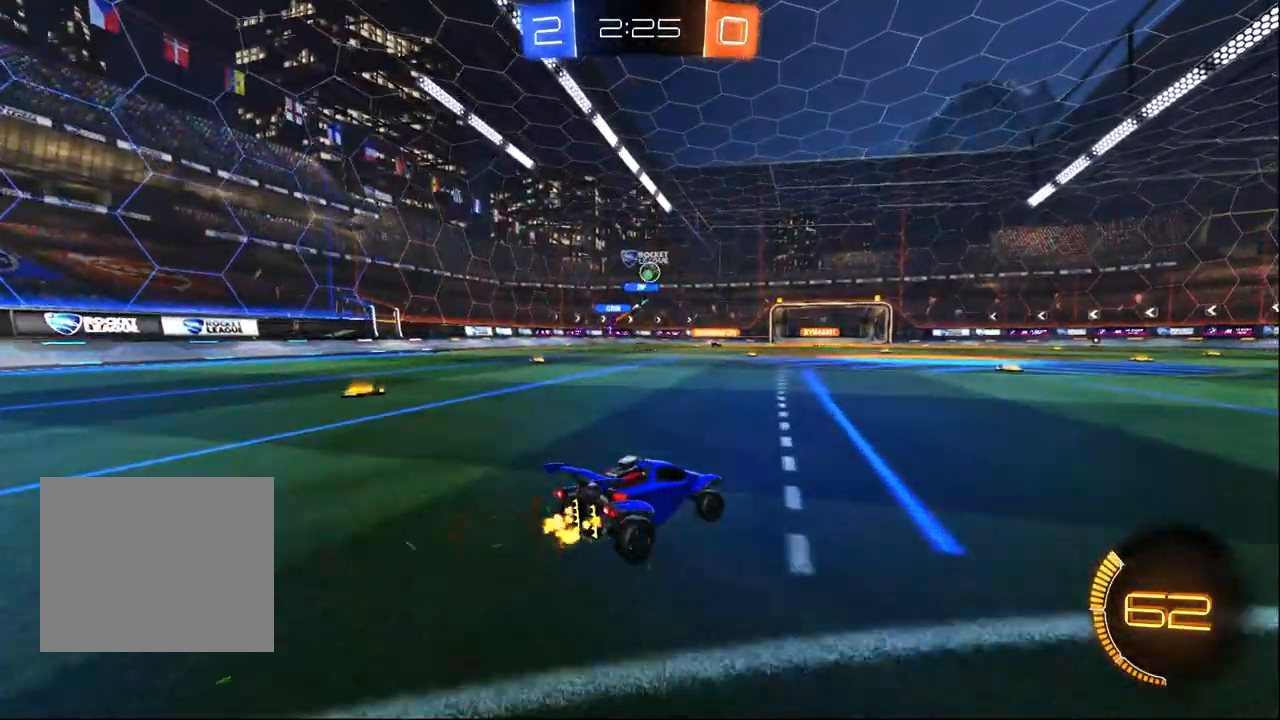
Gameplay with a controller (PlayStation layout); each line is a JSON object with the inputs held at the frame after it (dt_ms = milliseconds from this image to that frame). "events" lists button and stick changes between this image and that frame as [ms after this image, input, new state], when the widget could be followed in between. Not read: SELECT.
{"dt_ms": 500, "buttons": ["R2"], "left_stick": "center", "right_stick": "center", "events": [[83, "left_stick", "center"]]}
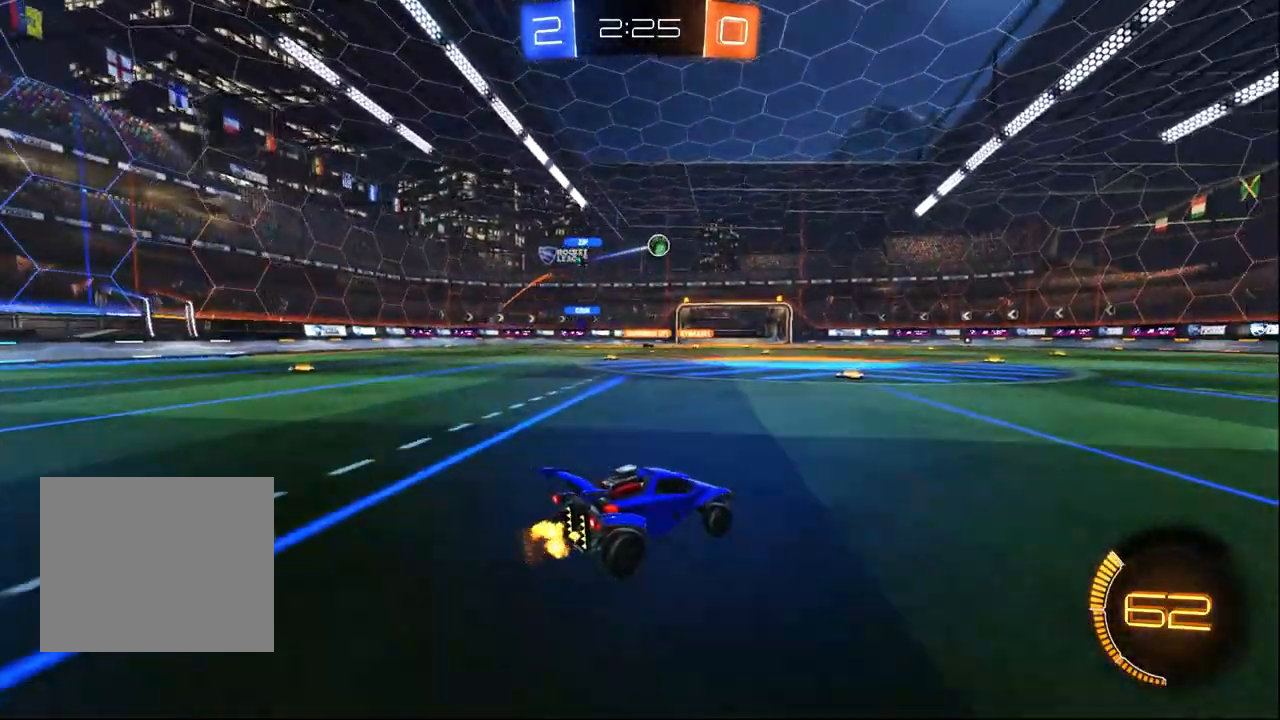
{"dt_ms": 500, "buttons": ["R2"], "left_stick": "center", "right_stick": "center", "events": [[117, "left_stick", "right"], [167, "left_stick", "down-right"], [400, "left_stick", "center"]]}
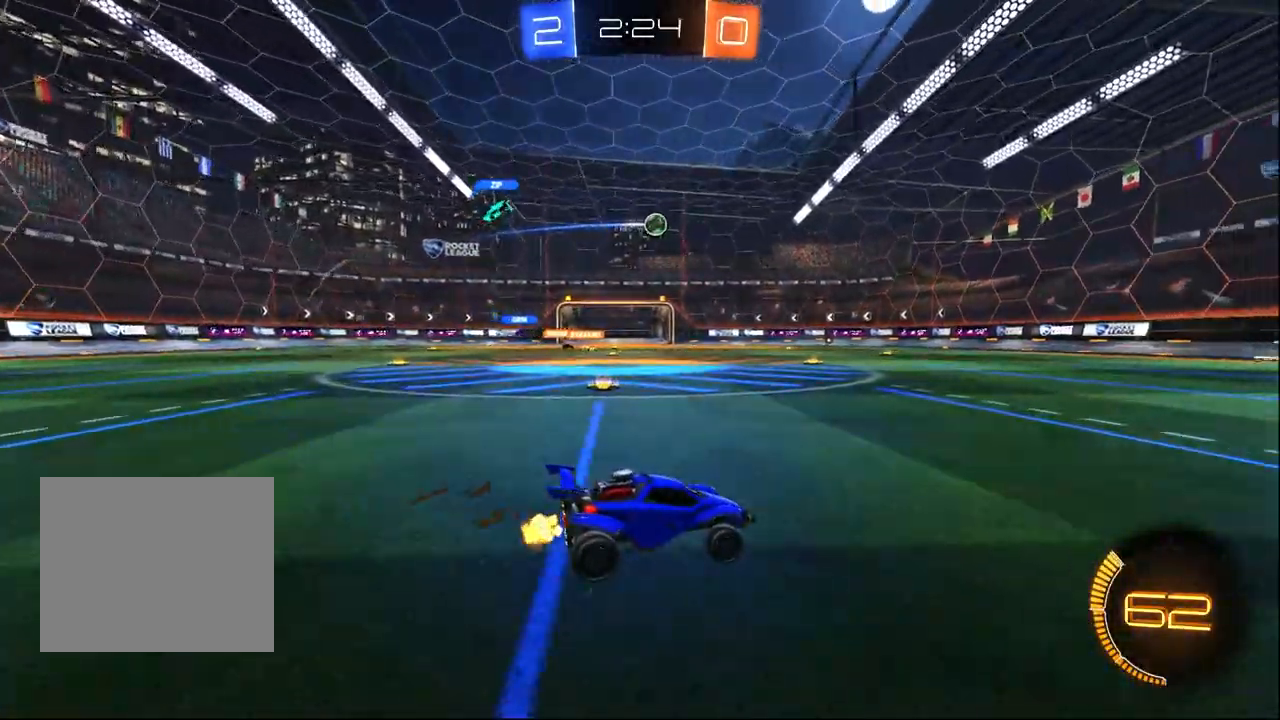
{"dt_ms": 500, "buttons": ["R2"], "left_stick": "up-left", "right_stick": "center", "events": [[400, "left_stick", "up-left"]]}
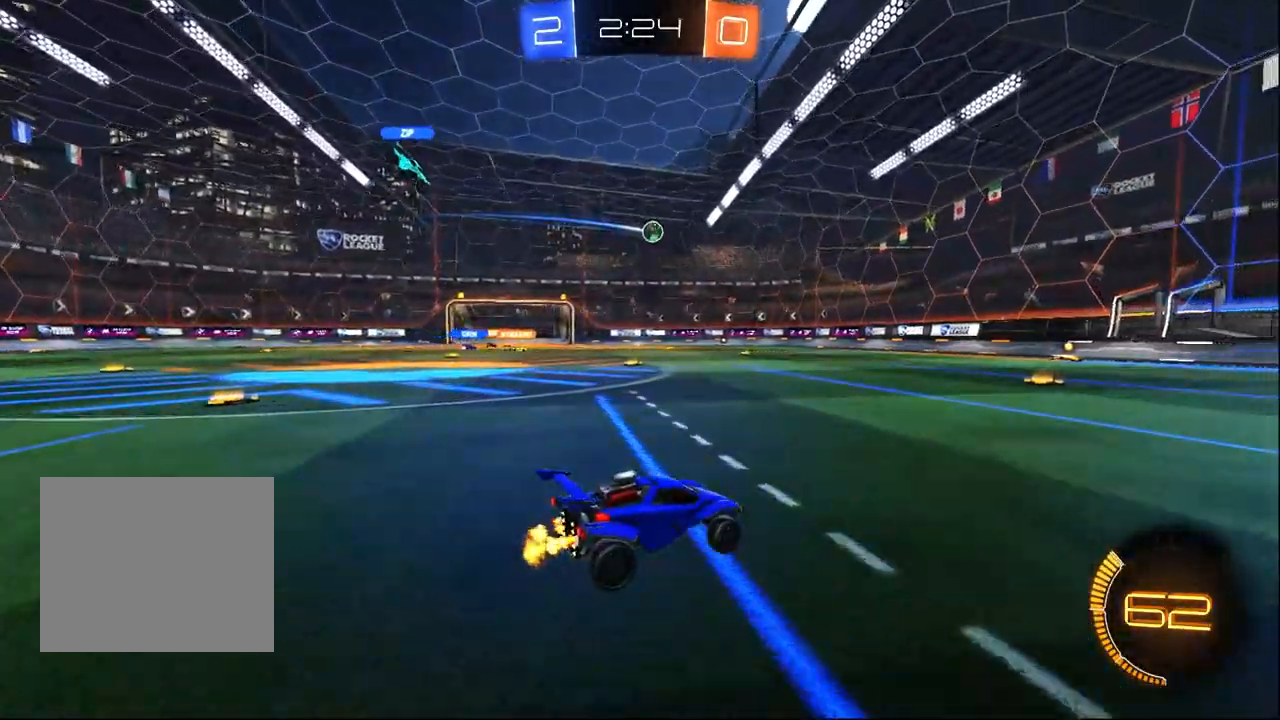
{"dt_ms": 1000, "buttons": ["R2"], "left_stick": "left", "right_stick": "center"}
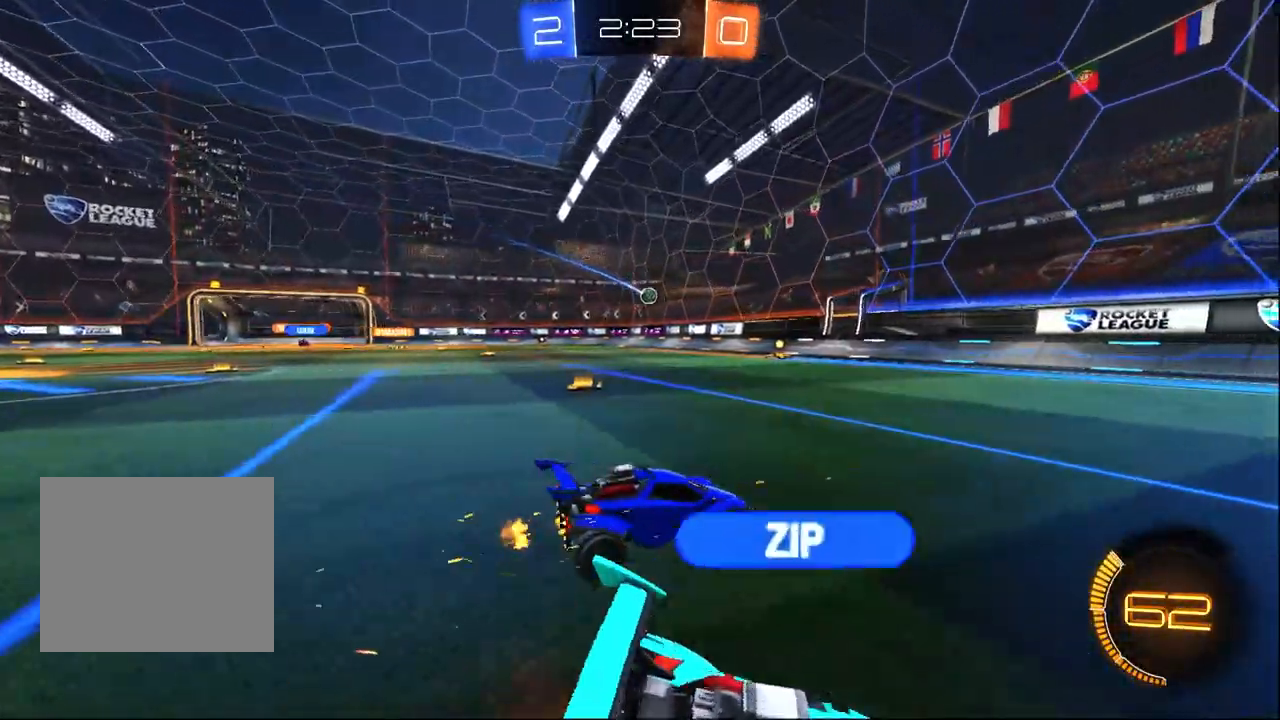
{"dt_ms": 500, "buttons": ["R2"], "left_stick": "left", "right_stick": "center", "events": []}
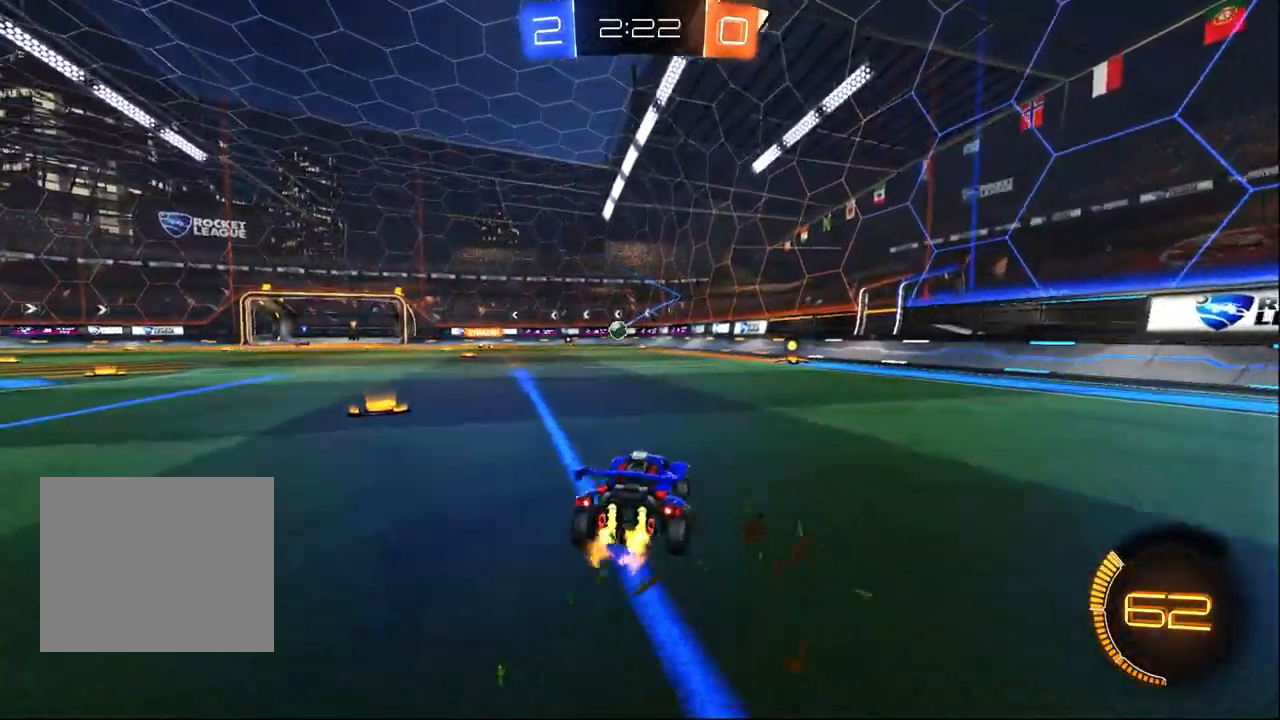
{"dt_ms": 500, "buttons": ["R2"], "left_stick": "right", "right_stick": "center", "events": [[100, "left_stick", "right"], [267, "SQUARE", "down"], [333, "SQUARE", "up"]]}
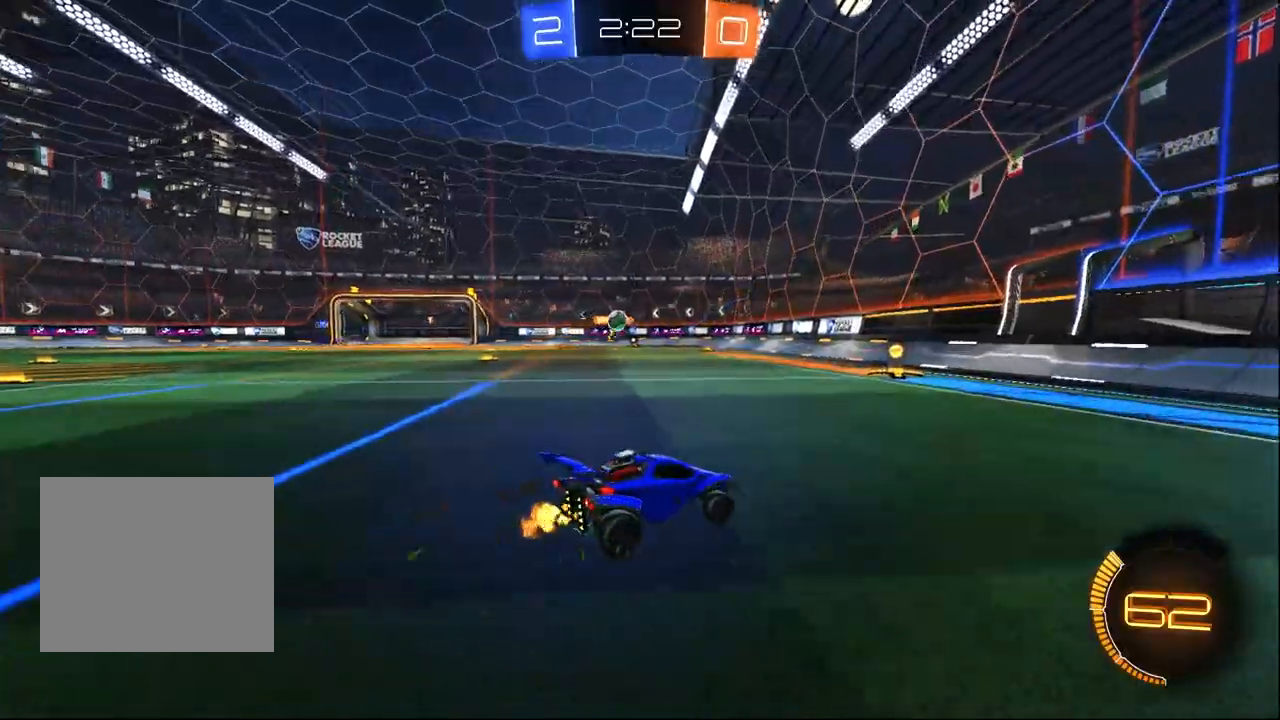
{"dt_ms": 500, "buttons": ["R1", "R2"], "left_stick": "right", "right_stick": "center", "events": [[283, "left_stick", "center"], [333, "R1", "down"], [467, "left_stick", "right"]]}
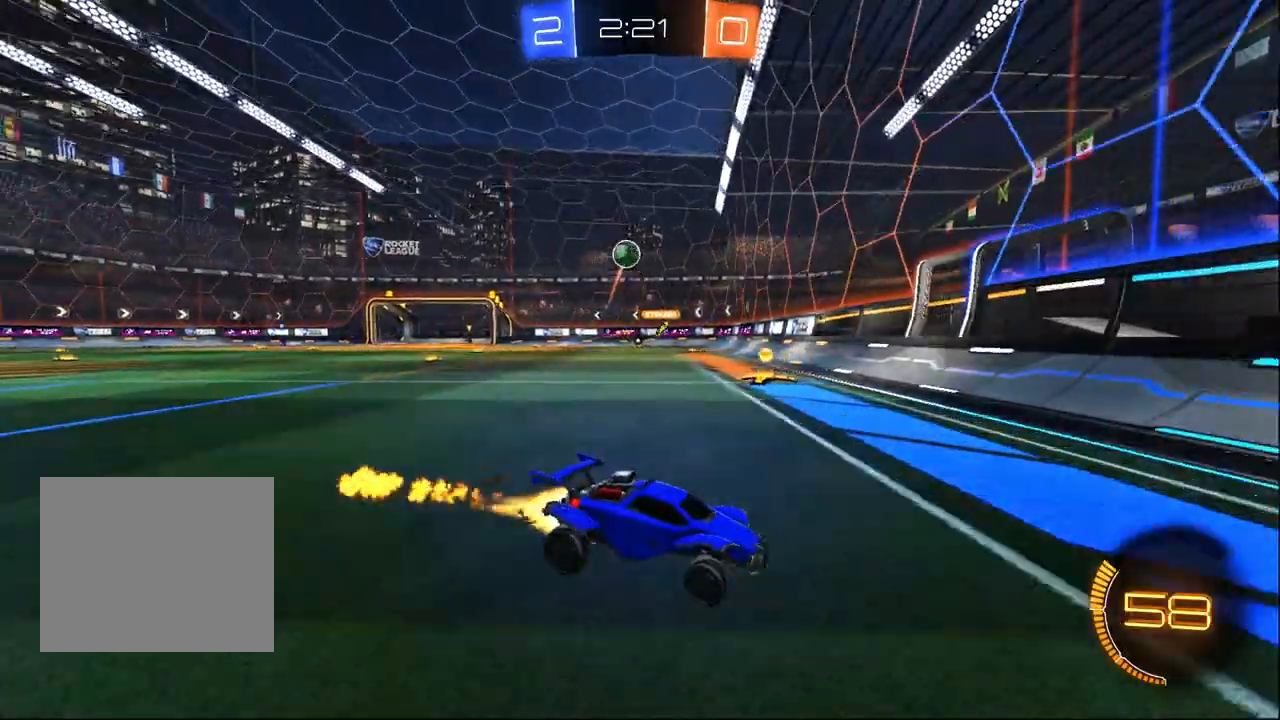
{"dt_ms": 500, "buttons": ["R2"], "left_stick": "center", "right_stick": "center", "events": [[50, "left_stick", "center"], [183, "R1", "up"], [300, "L2", "down"], [300, "R2", "up"], [300, "left_stick", "right"], [433, "R2", "down"], [500, "L2", "up"], [500, "left_stick", "center"]]}
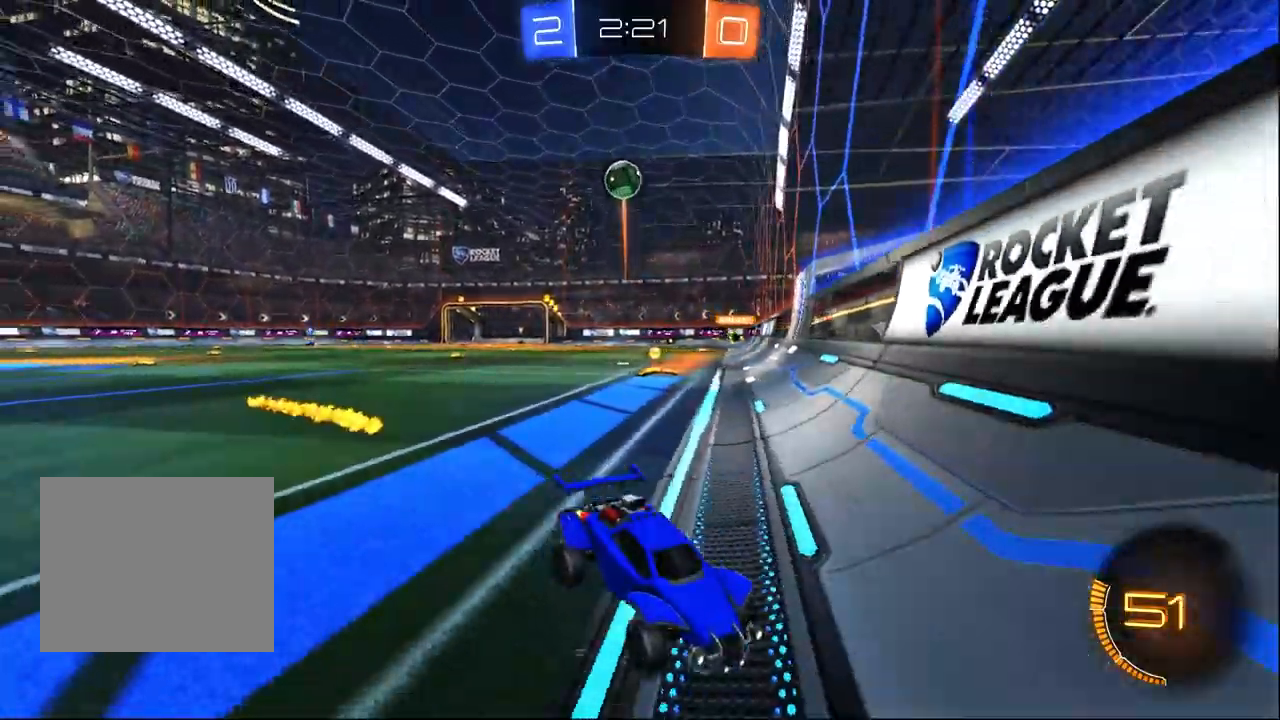
{"dt_ms": 500, "buttons": ["R1", "R2"], "left_stick": "up-left", "right_stick": "center", "events": [[133, "left_stick", "up-left"], [417, "R1", "down"]]}
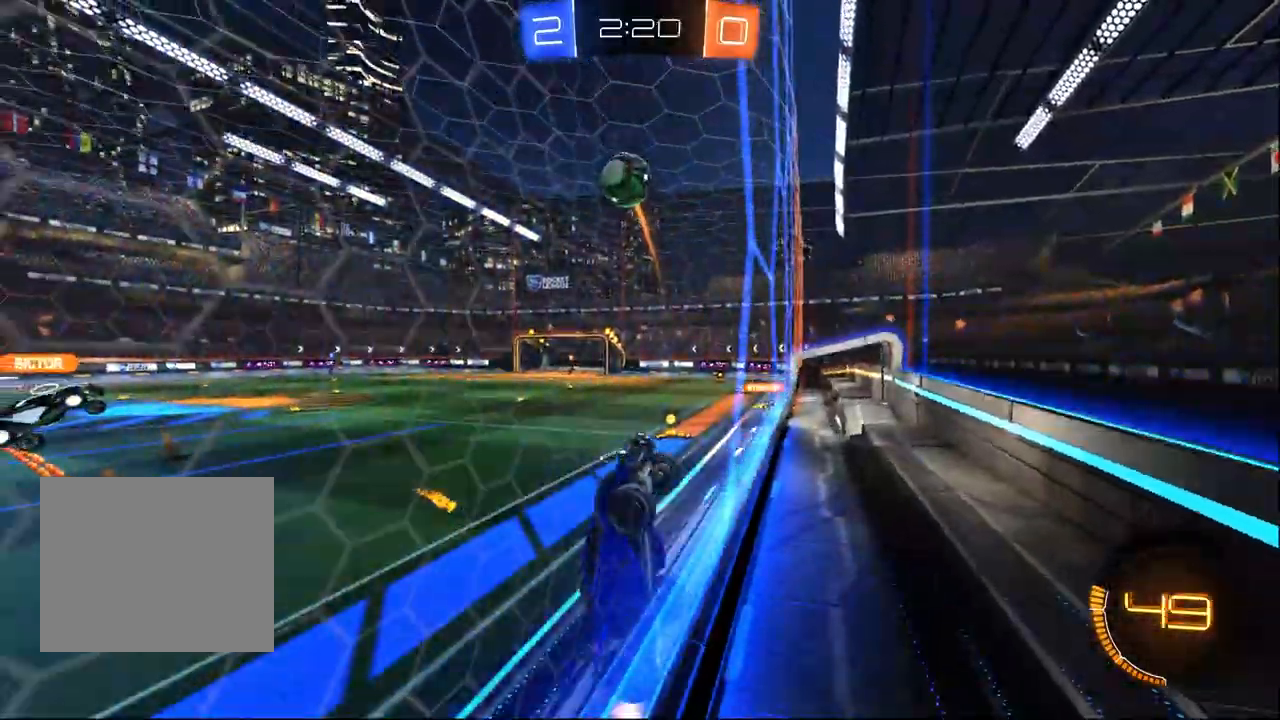
{"dt_ms": 500, "buttons": ["CROSS", "R1", "R2"], "left_stick": "left", "right_stick": "center", "events": [[117, "CROSS", "down"], [117, "left_stick", "down-left"], [217, "SQUARE", "down"], [267, "CROSS", "up"], [267, "left_stick", "left"], [433, "SQUARE", "up"], [467, "CROSS", "down"]]}
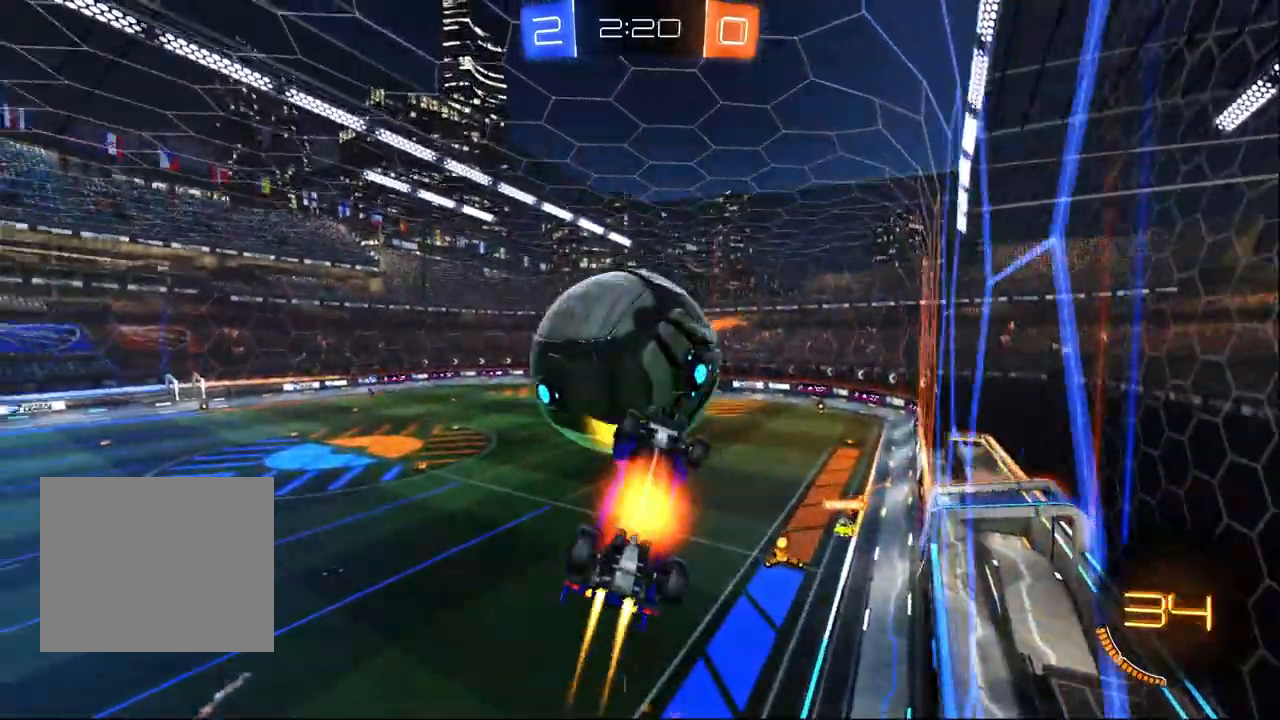
{"dt_ms": 1000, "buttons": ["L1", "R2"], "left_stick": "down-right", "right_stick": "center", "events": [[17, "SQUARE", "down"], [267, "left_stick", "down"], [317, "left_stick", "down-right"], [367, "CROSS", "up"], [367, "SQUARE", "up"], [383, "L1", "down"], [467, "R1", "up"]]}
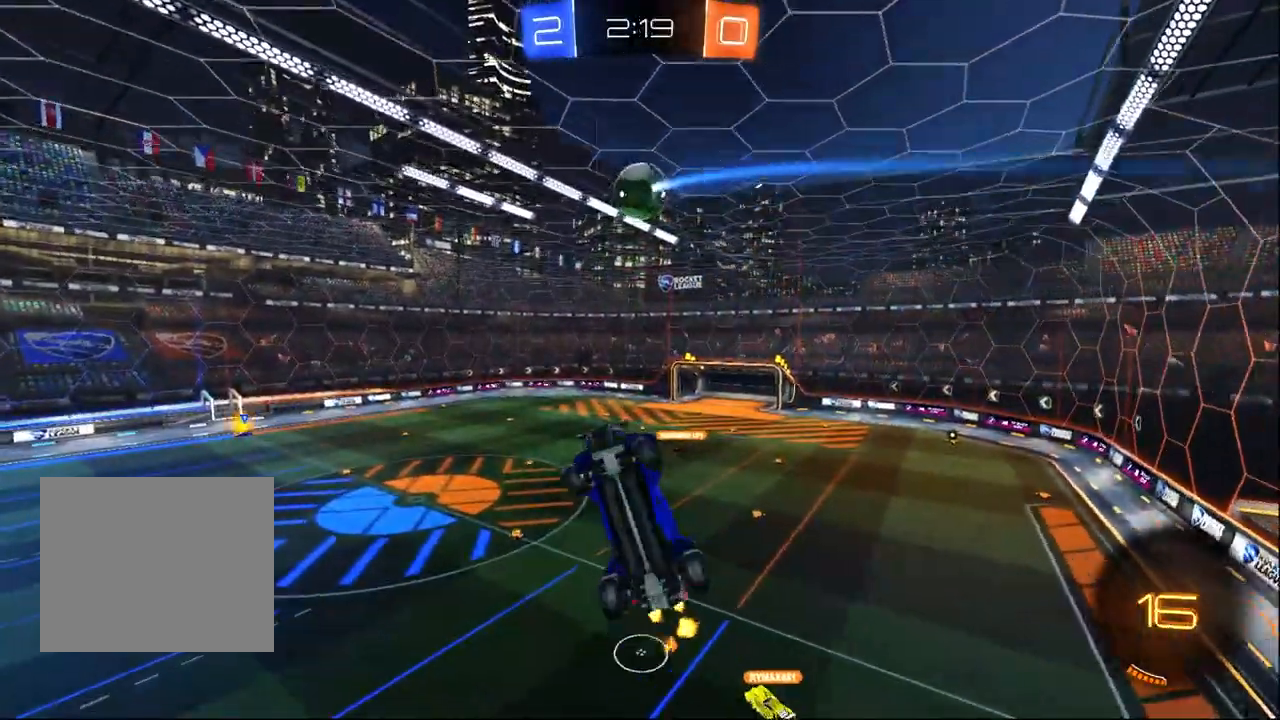
{"dt_ms": 500, "buttons": ["R2"], "left_stick": "left", "right_stick": "center", "events": [[117, "left_stick", "up"], [183, "L1", "up"], [300, "left_stick", "center"], [500, "left_stick", "left"]]}
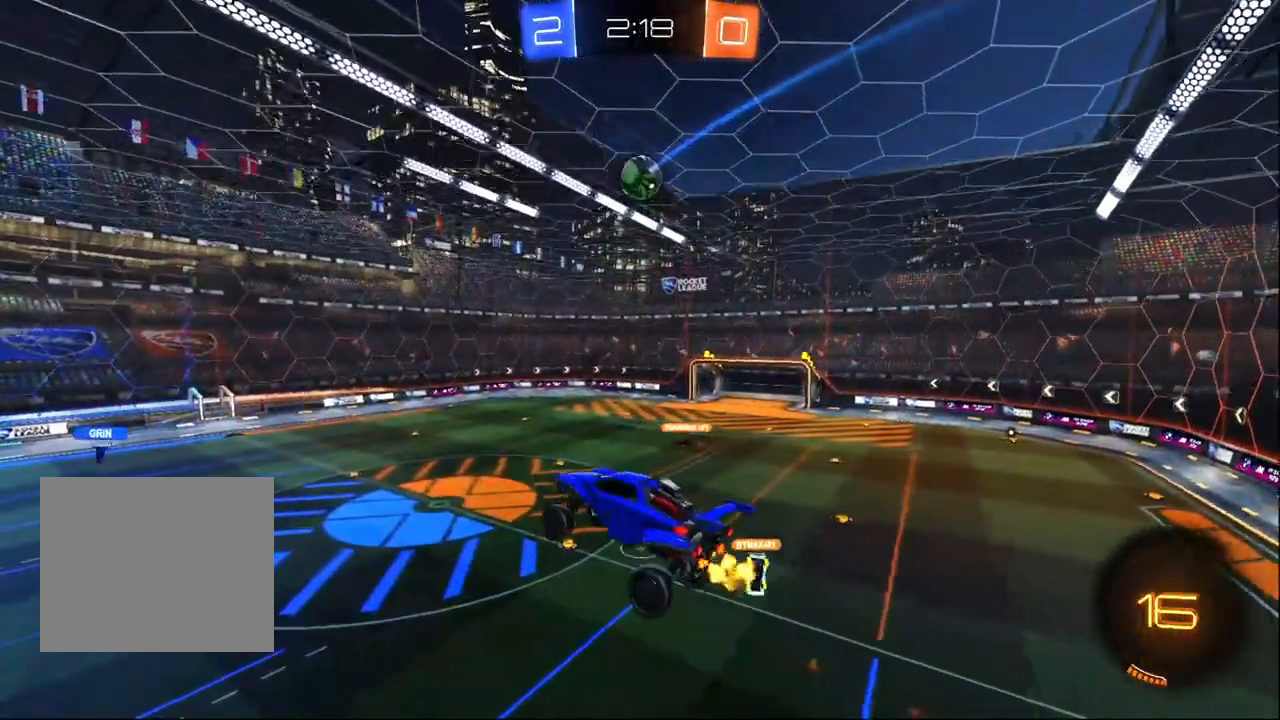
{"dt_ms": 500, "buttons": ["R2"], "left_stick": "center", "right_stick": "center", "events": [[117, "left_stick", "center"]]}
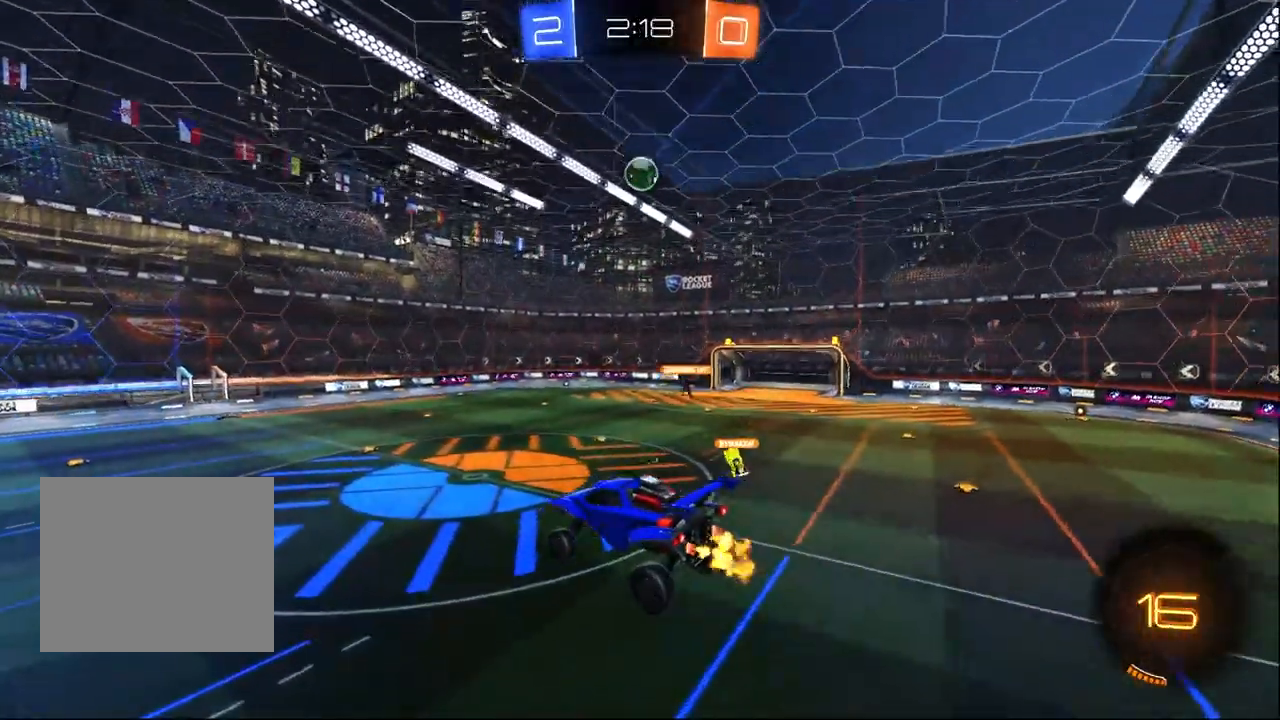
{"dt_ms": 500, "buttons": ["R2"], "left_stick": "left", "right_stick": "center", "events": [[50, "left_stick", "down-right"], [167, "left_stick", "center"], [417, "left_stick", "left"]]}
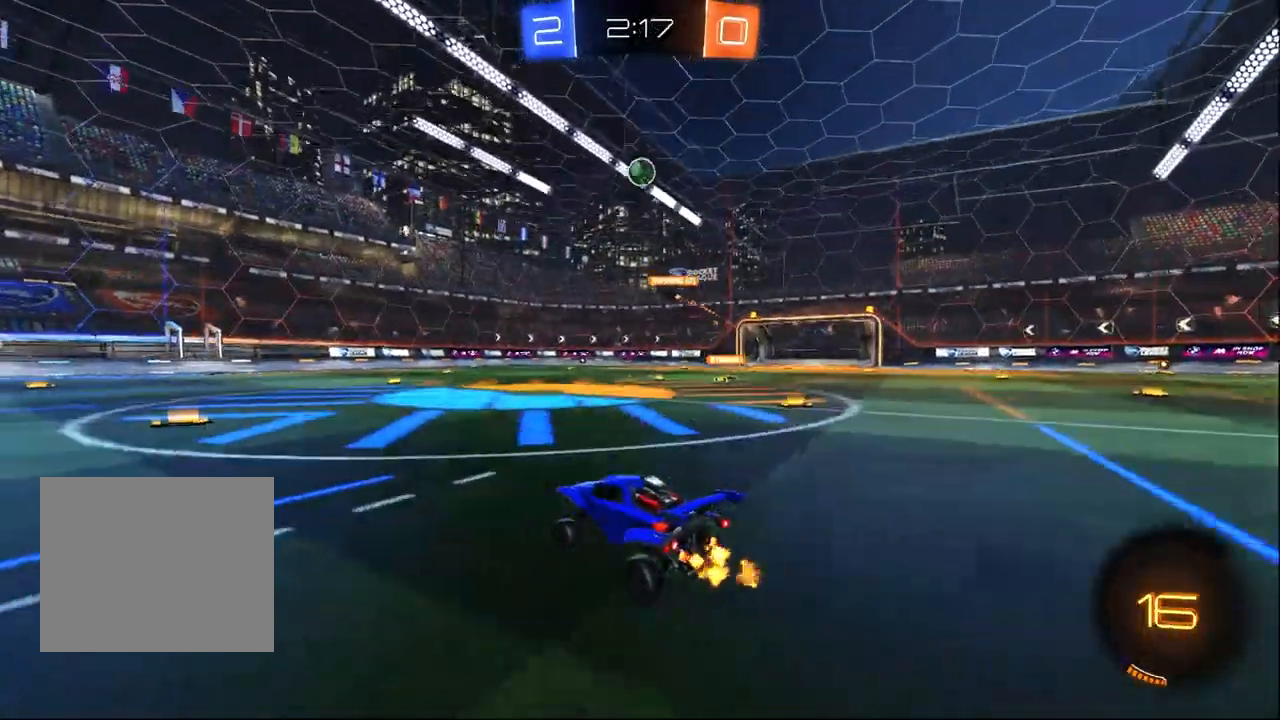
{"dt_ms": 500, "buttons": ["R2"], "left_stick": "center", "right_stick": "center", "events": [[133, "left_stick", "center"]]}
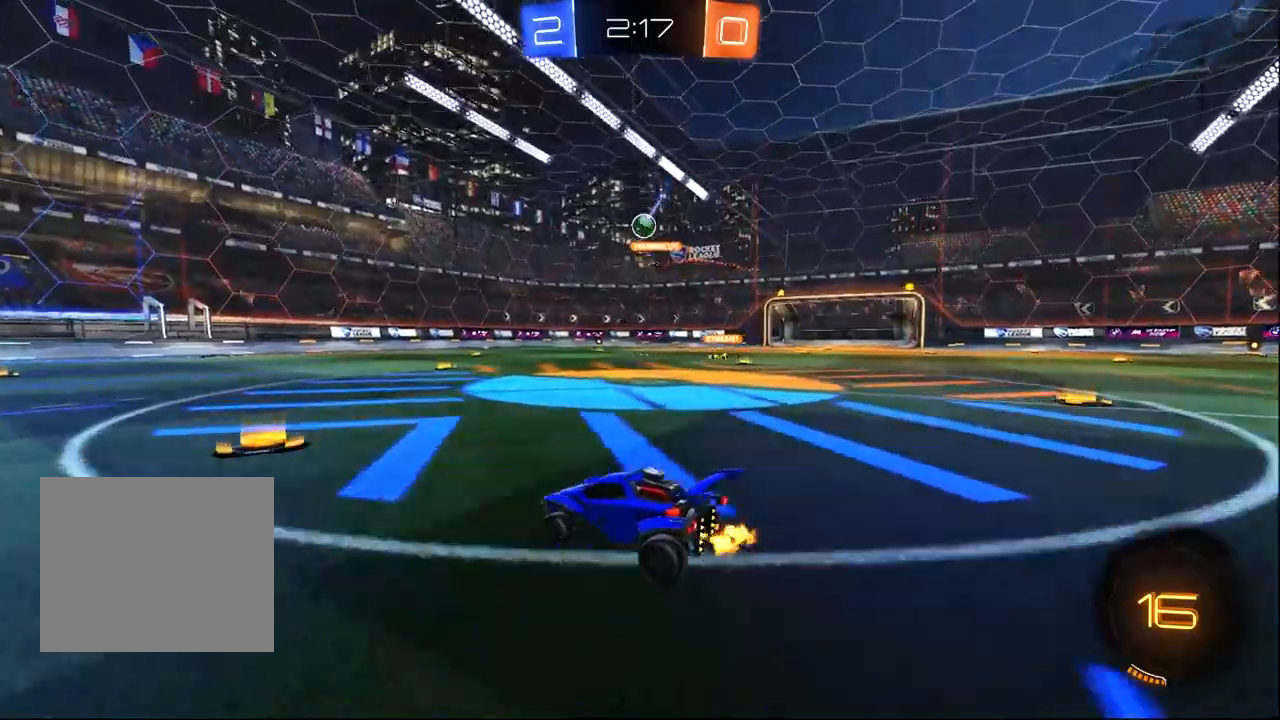
{"dt_ms": 500, "buttons": ["R2"], "left_stick": "right", "right_stick": "center", "events": [[133, "left_stick", "right"]]}
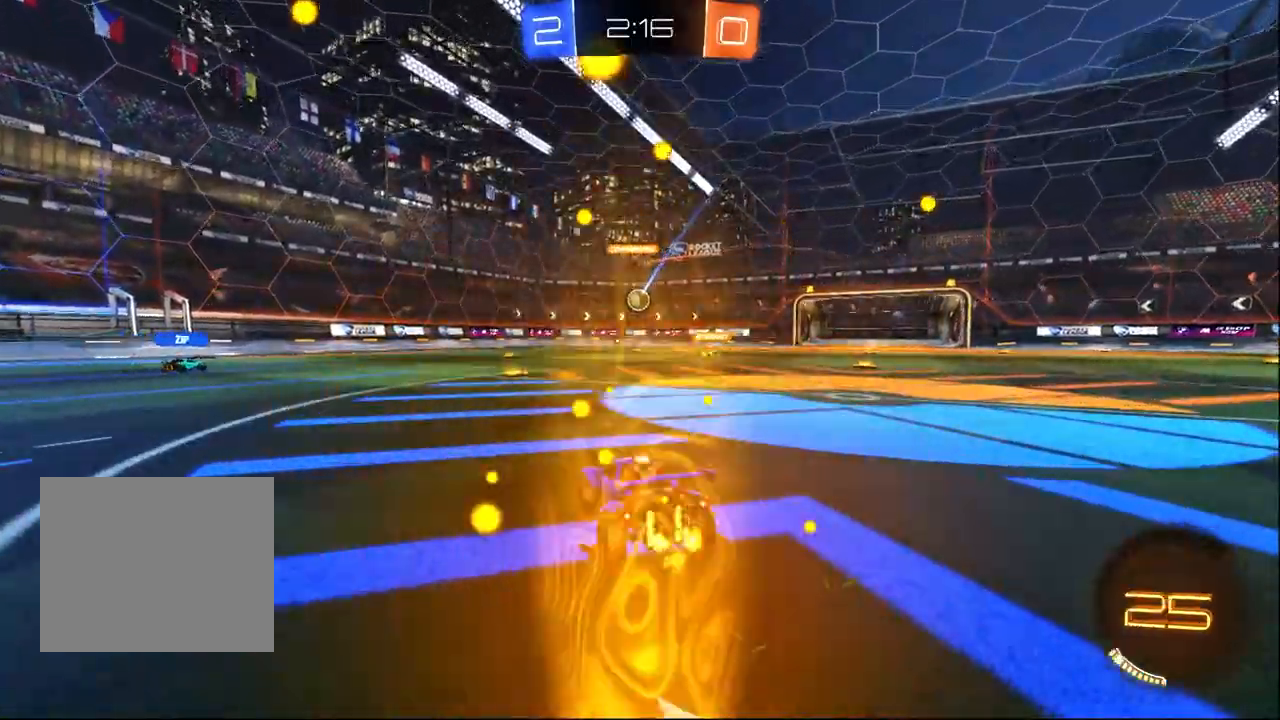
{"dt_ms": 1000, "buttons": ["R1", "R2"], "left_stick": "left", "right_stick": "center", "events": [[83, "left_stick", "center"], [183, "left_stick", "left"], [333, "left_stick", "center"], [417, "left_stick", "left"], [533, "left_stick", "center"], [667, "left_stick", "right"], [783, "left_stick", "center"], [850, "R1", "down"], [950, "left_stick", "left"]]}
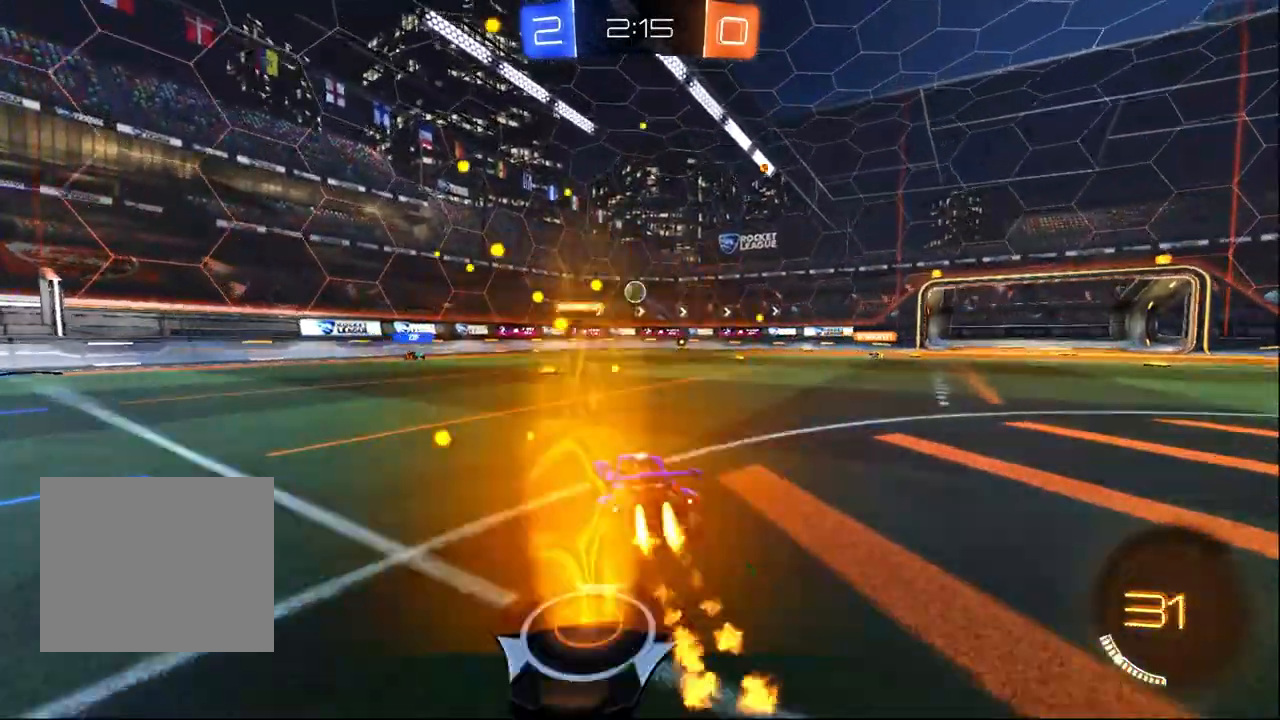
{"dt_ms": 500, "buttons": ["R2"], "left_stick": "center", "right_stick": "center", "events": [[67, "left_stick", "center"], [200, "left_stick", "right"], [367, "left_stick", "center"], [417, "R1", "up"]]}
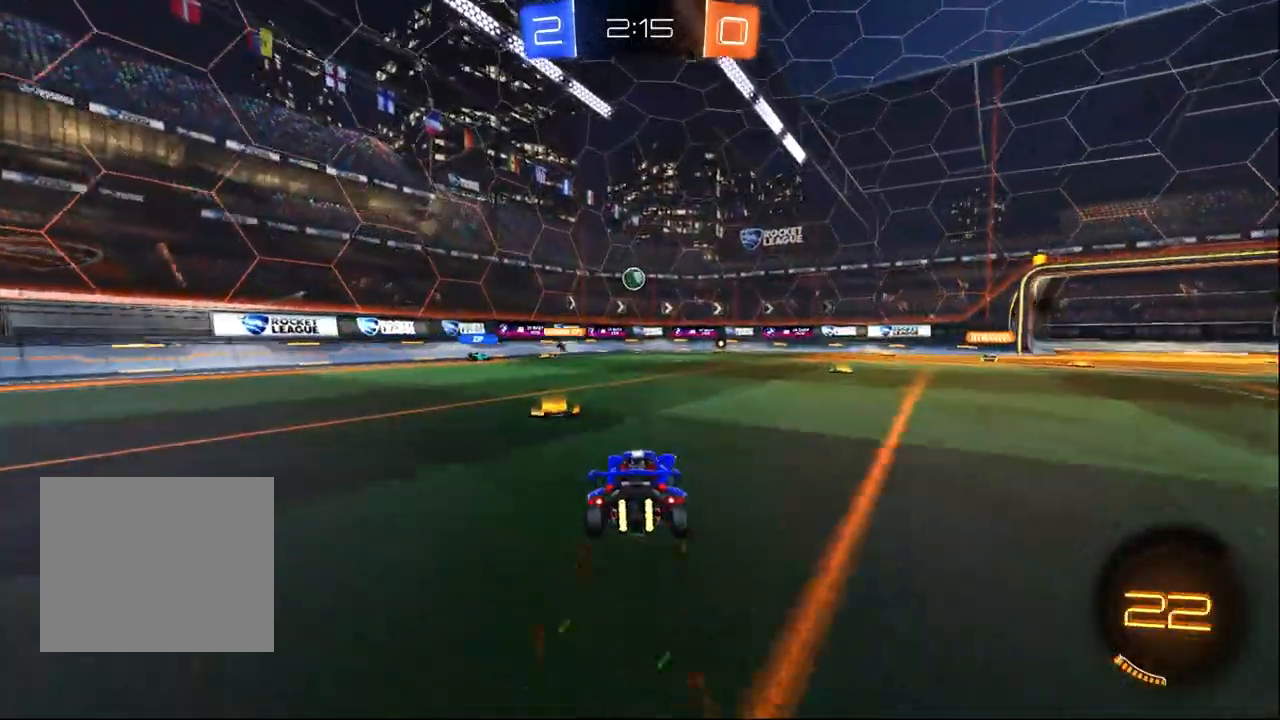
{"dt_ms": 500, "buttons": ["R2"], "left_stick": "center", "right_stick": "center", "events": [[117, "left_stick", "right"], [383, "left_stick", "center"]]}
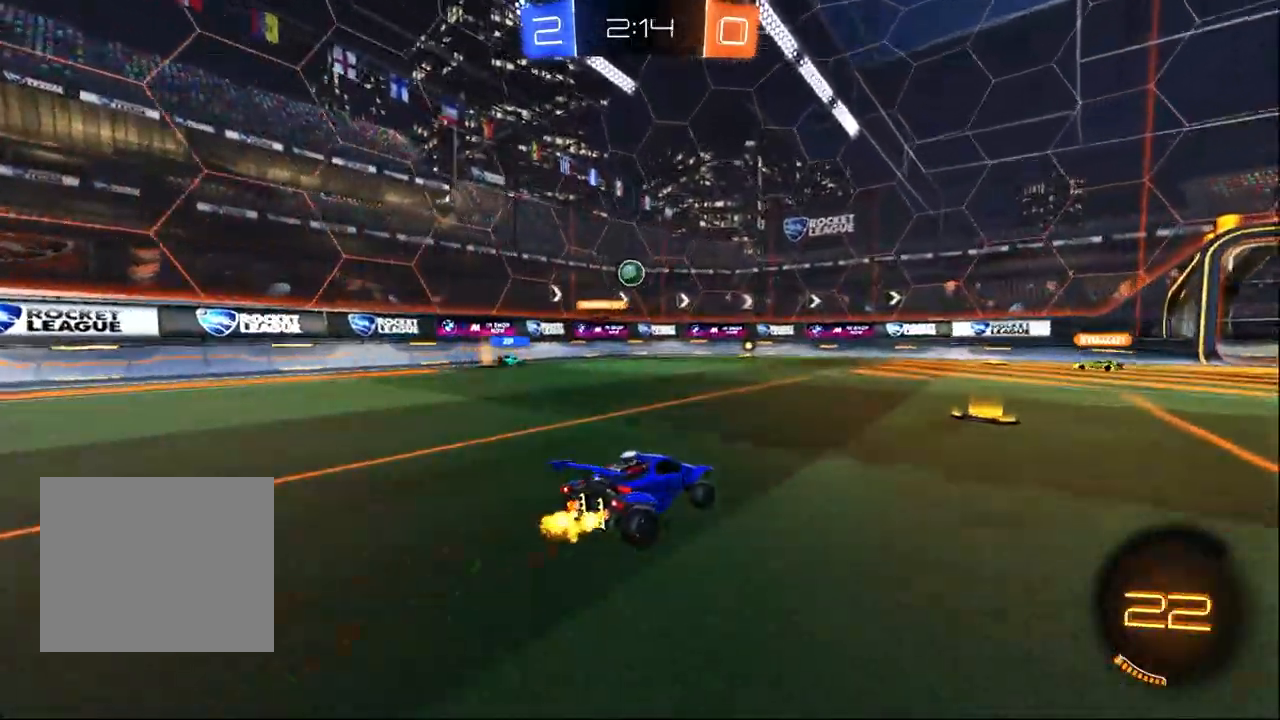
{"dt_ms": 500, "buttons": ["R2"], "left_stick": "center", "right_stick": "center", "events": [[150, "left_stick", "right"], [317, "left_stick", "center"], [400, "left_stick", "left"], [500, "left_stick", "center"]]}
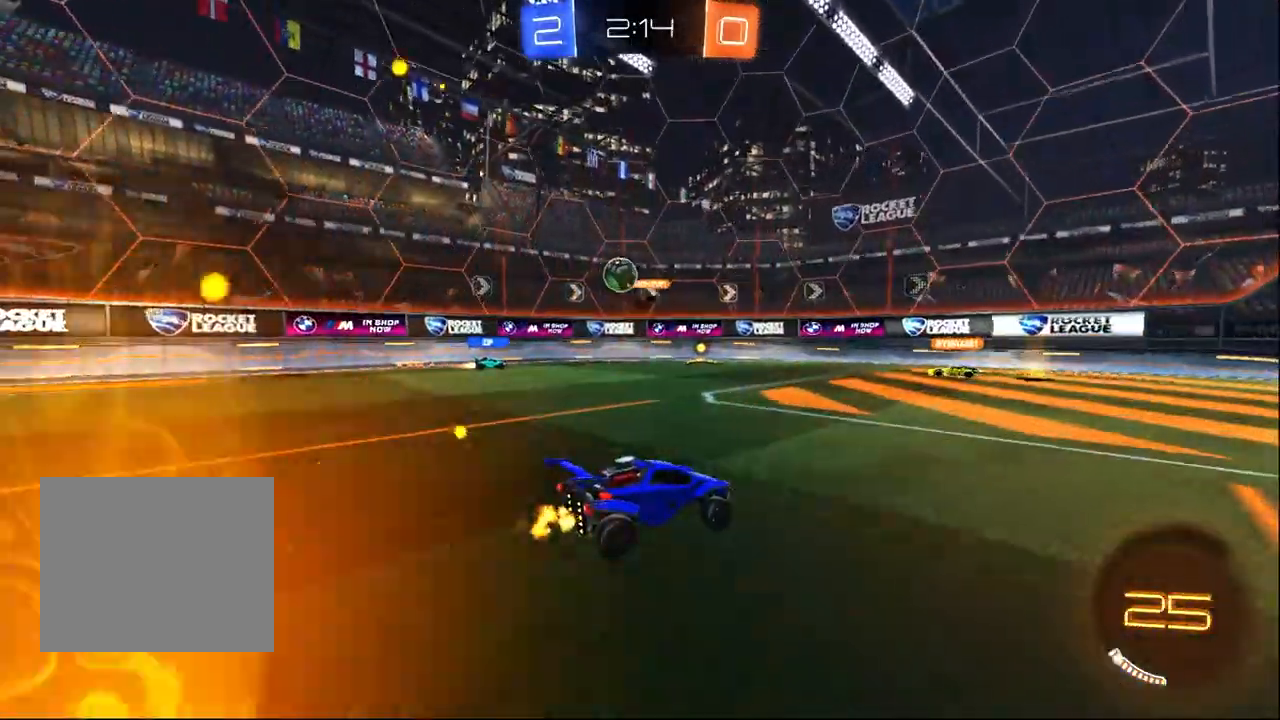
{"dt_ms": 1000, "buttons": ["R2"], "left_stick": "right", "right_stick": "center", "events": [[83, "left_stick", "right"], [250, "left_stick", "center"], [500, "left_stick", "right"], [867, "SQUARE", "down"], [983, "SQUARE", "up"]]}
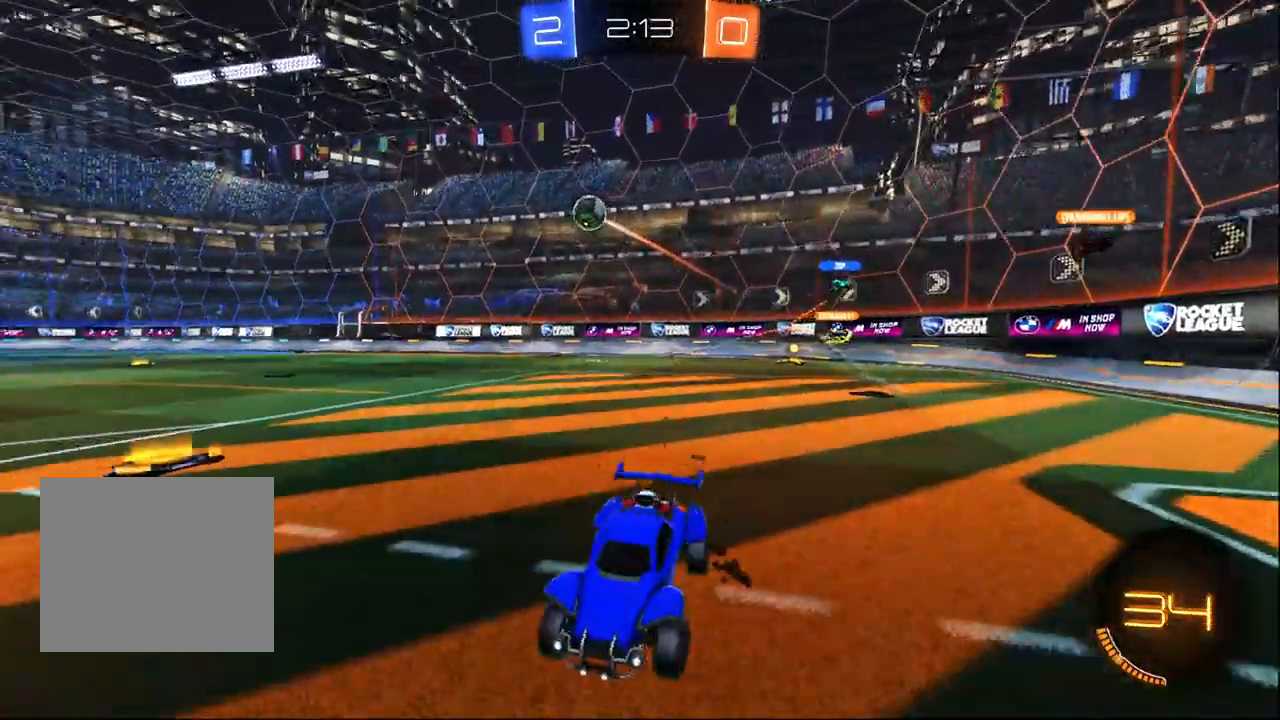
{"dt_ms": 500, "buttons": ["R1", "R2"], "left_stick": "center", "right_stick": "center", "events": [[100, "R1", "down"], [350, "left_stick", "center"], [400, "CROSS", "down"], [500, "CROSS", "up"]]}
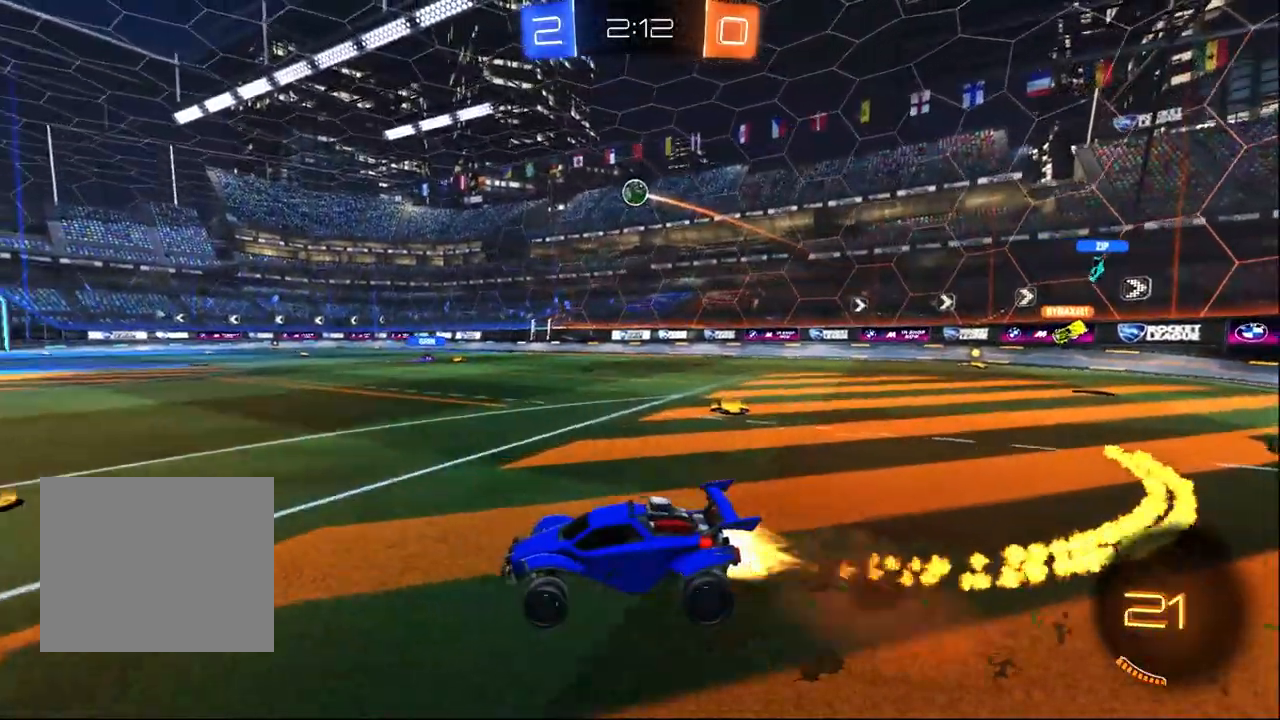
{"dt_ms": 500, "buttons": ["SQUARE", "R2"], "left_stick": "down-right", "right_stick": "center", "events": [[17, "left_stick", "up-right"], [67, "CROSS", "down"], [133, "left_stick", "right"], [233, "CROSS", "up"], [233, "left_stick", "down-right"], [283, "TRIANGLE", "down"], [300, "R1", "up"], [367, "SQUARE", "down"], [433, "TRIANGLE", "up"]]}
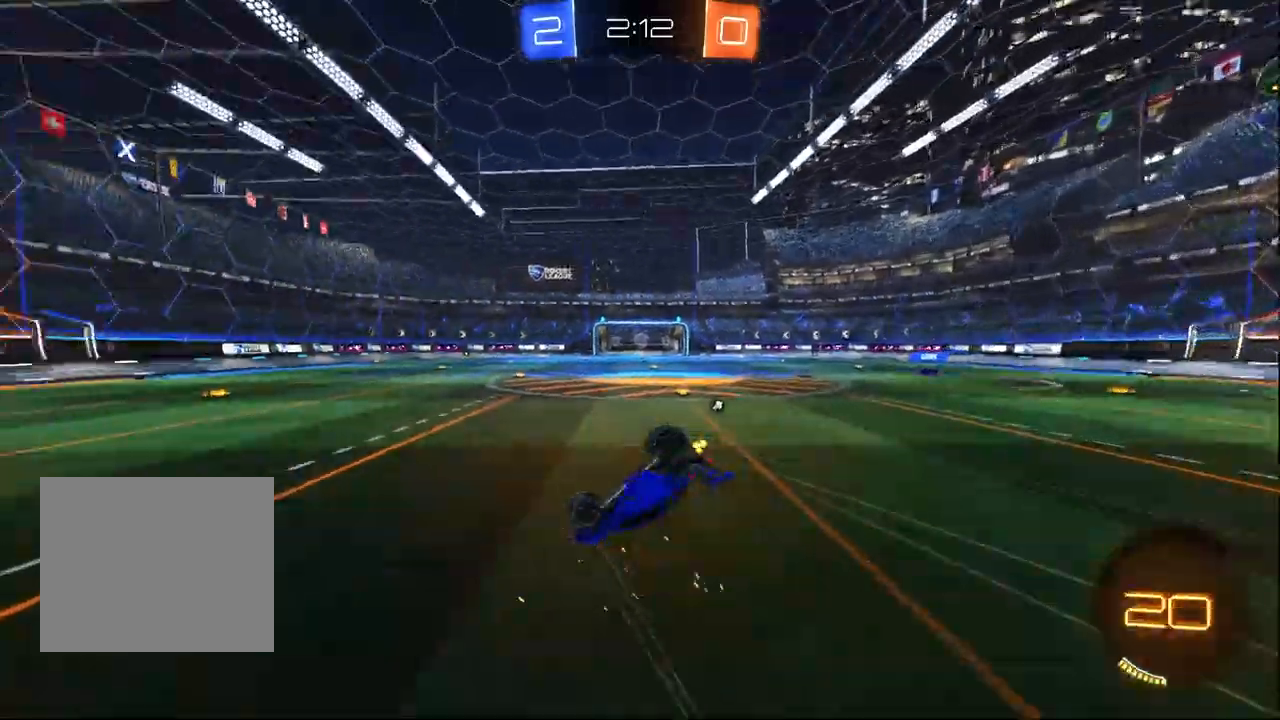
{"dt_ms": 500, "buttons": ["R2"], "left_stick": "down-right", "right_stick": "center", "events": [[350, "SQUARE", "up"]]}
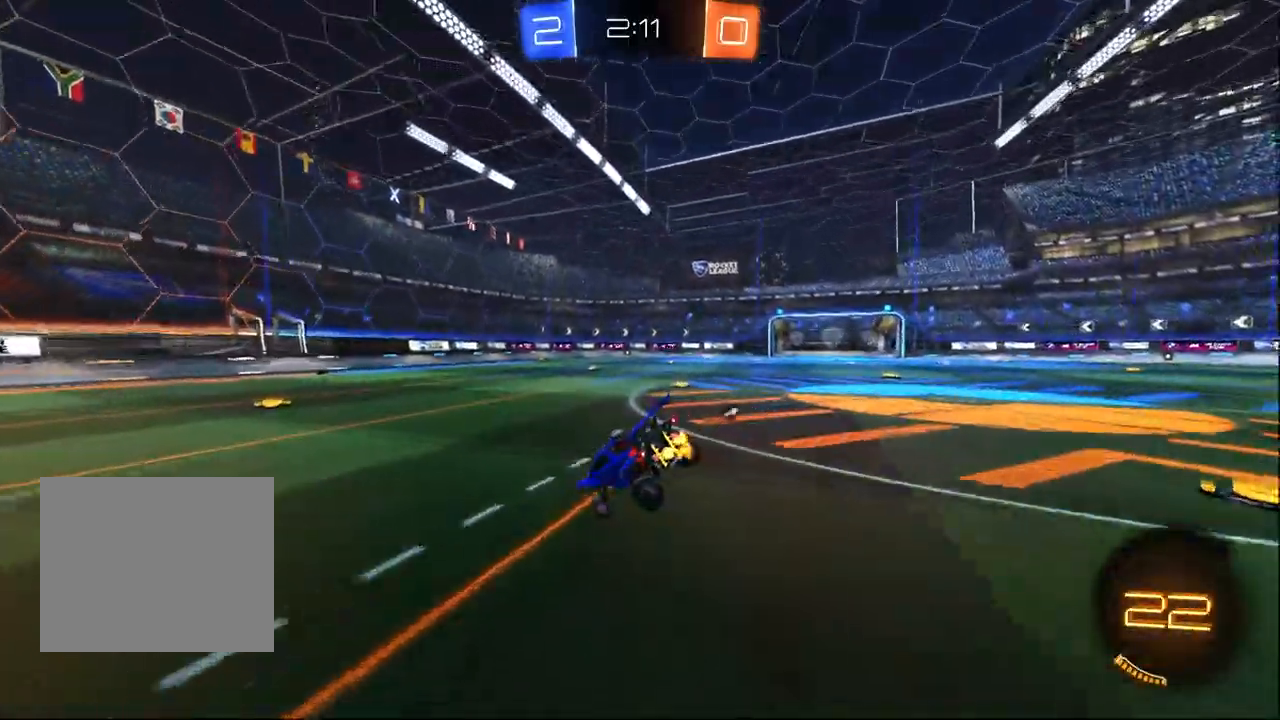
{"dt_ms": 500, "buttons": ["CROSS", "SQUARE", "R2"], "left_stick": "down-right", "right_stick": "center", "events": [[83, "SQUARE", "down"], [300, "left_stick", "left"], [367, "left_stick", "down-right"], [467, "CROSS", "down"]]}
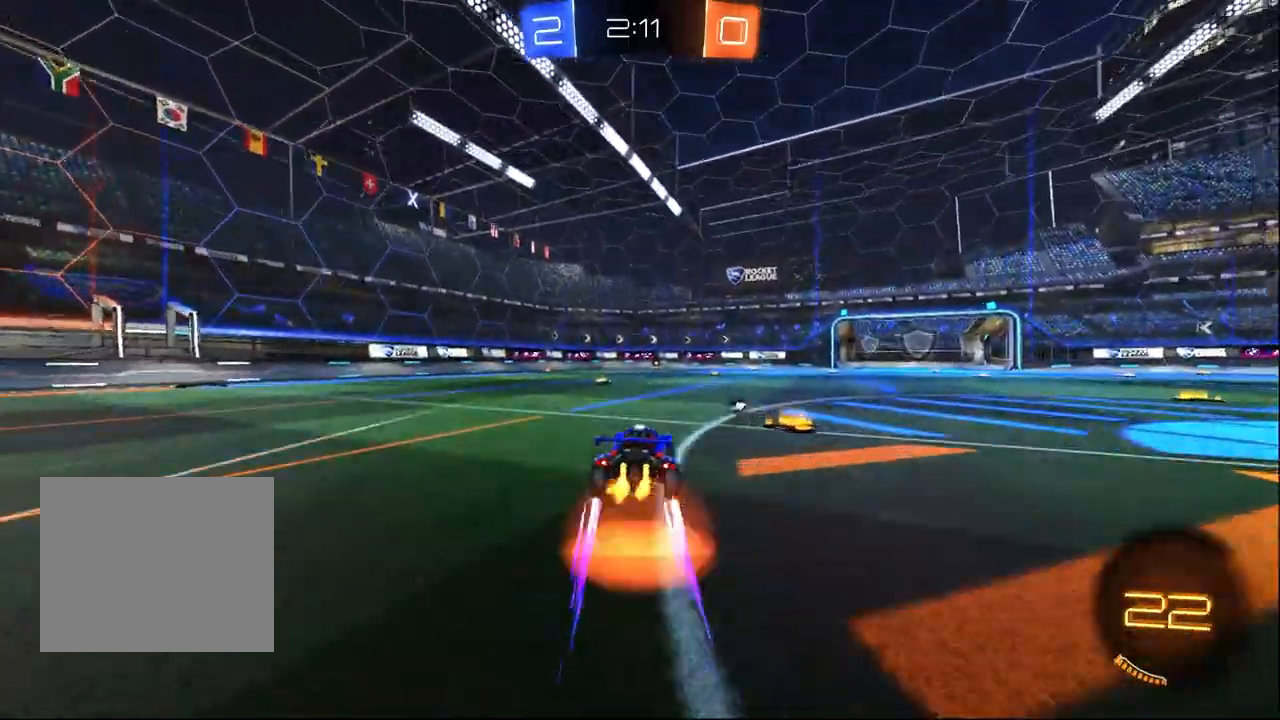
{"dt_ms": 500, "buttons": ["R2"], "left_stick": "center", "right_stick": "center", "events": [[50, "left_stick", "up"], [83, "SQUARE", "up"], [133, "CROSS", "up"], [333, "CROSS", "down"], [450, "CROSS", "up"], [483, "left_stick", "center"]]}
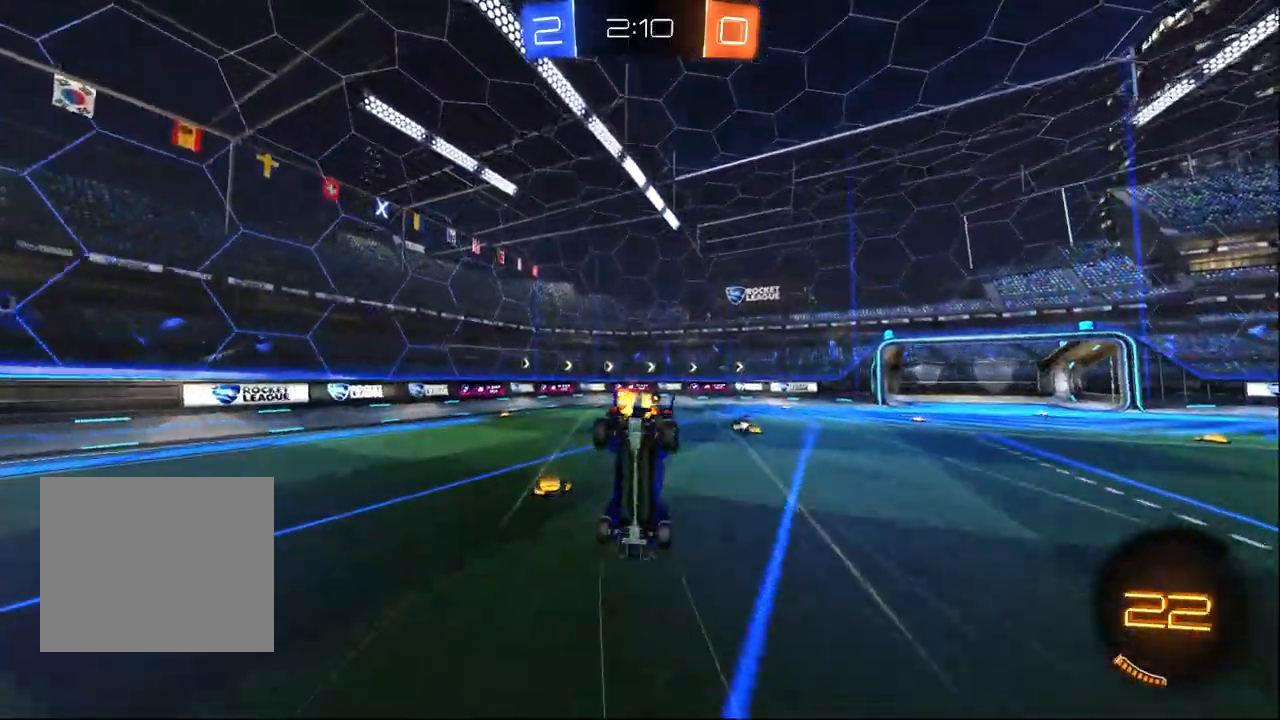
{"dt_ms": 500, "buttons": ["R2"], "left_stick": "center", "right_stick": "center", "events": [[300, "left_stick", "down-left"], [450, "left_stick", "center"]]}
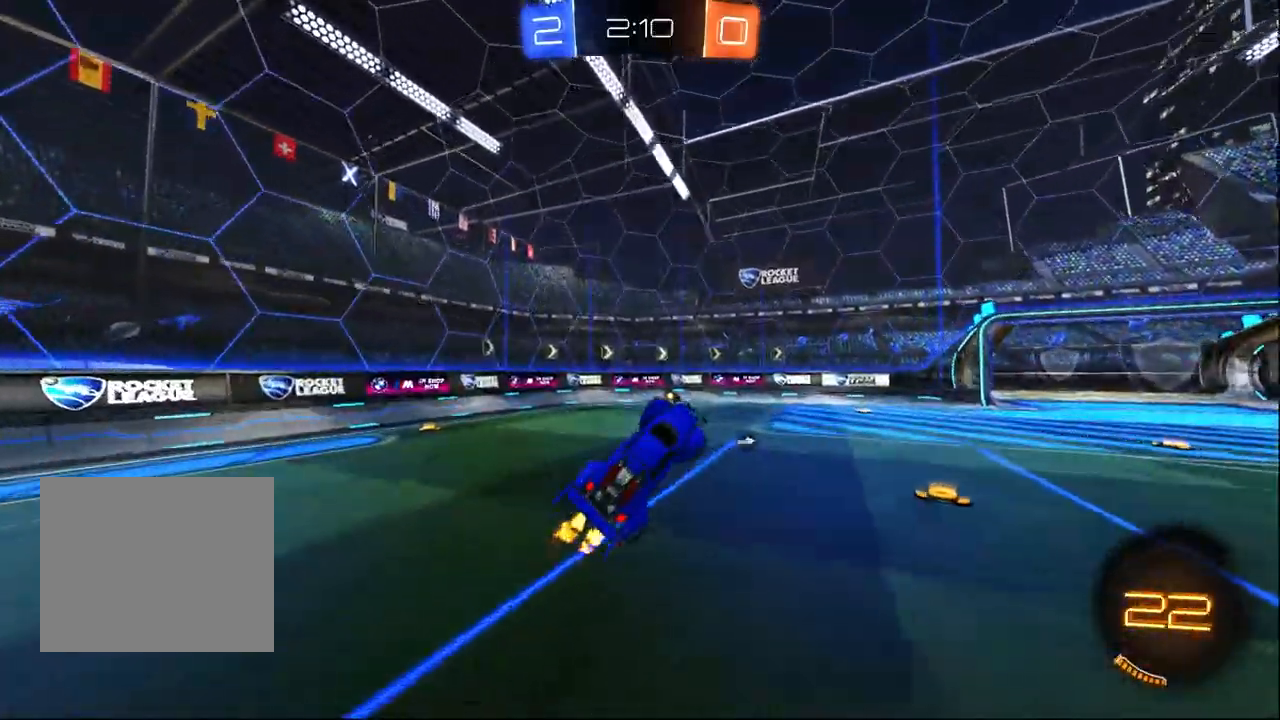
{"dt_ms": 500, "buttons": ["TRIANGLE", "R2"], "left_stick": "center", "right_stick": "center", "events": [[50, "left_stick", "down"], [83, "R1", "down"], [400, "R1", "up"], [467, "TRIANGLE", "down"], [500, "left_stick", "center"]]}